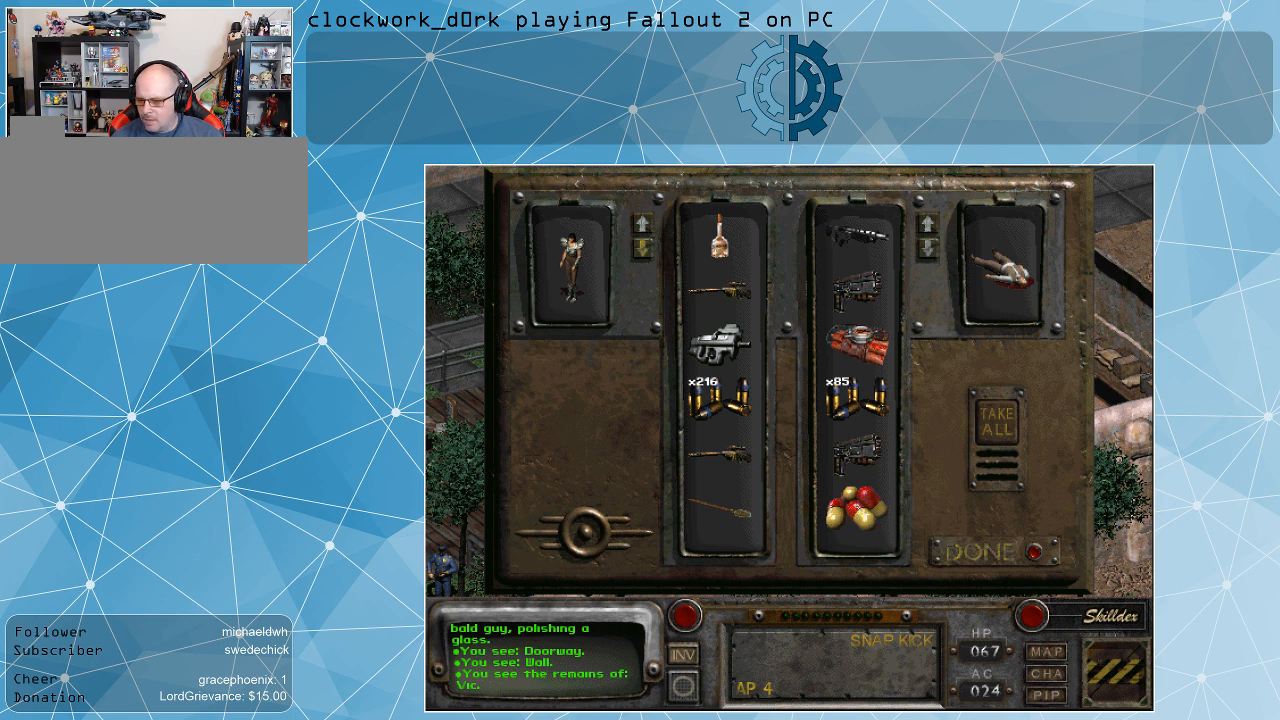
Gameplay with keyboard and mouse; each line is a JSON object with the keys and mouse buttons held at the frame after it. "events" lists presses ("down") and releases ("up") of ".", "/", "0", "1", "2", "3", "4", "5", "6", "7", "8", "9", "a", "alt_l", "alt_r", "b", "backslash", "backspace", "c", "caps_lock", "comma", "ctrl_l", "ctrl_r", "d", "e", "equals", "f", "g", "h", "i", "j", "k", "l", "lbracket", "m", "minus", "n", "o", "p", "q", "quote", "r", "rbracket", "return", "s", "semicolon", "shift_l", "shift_r", "space", "super", "t", "tab", "tilde", "u", "v", "w", "x", "y", "z", "mouse_left" and "mouse_right" between this image and that frame as [ms after this image, input, new state], when the widget could be followed in between. "mouse_left", "mouse_right" = the "left", "right" buttons of the "mouse" list. No other keys are recorded. Not read: mouse_move.
{"keys": [], "mouse": [], "events": [[400, "mouse_left", "down"], [433, "mouse_left", "up"]]}
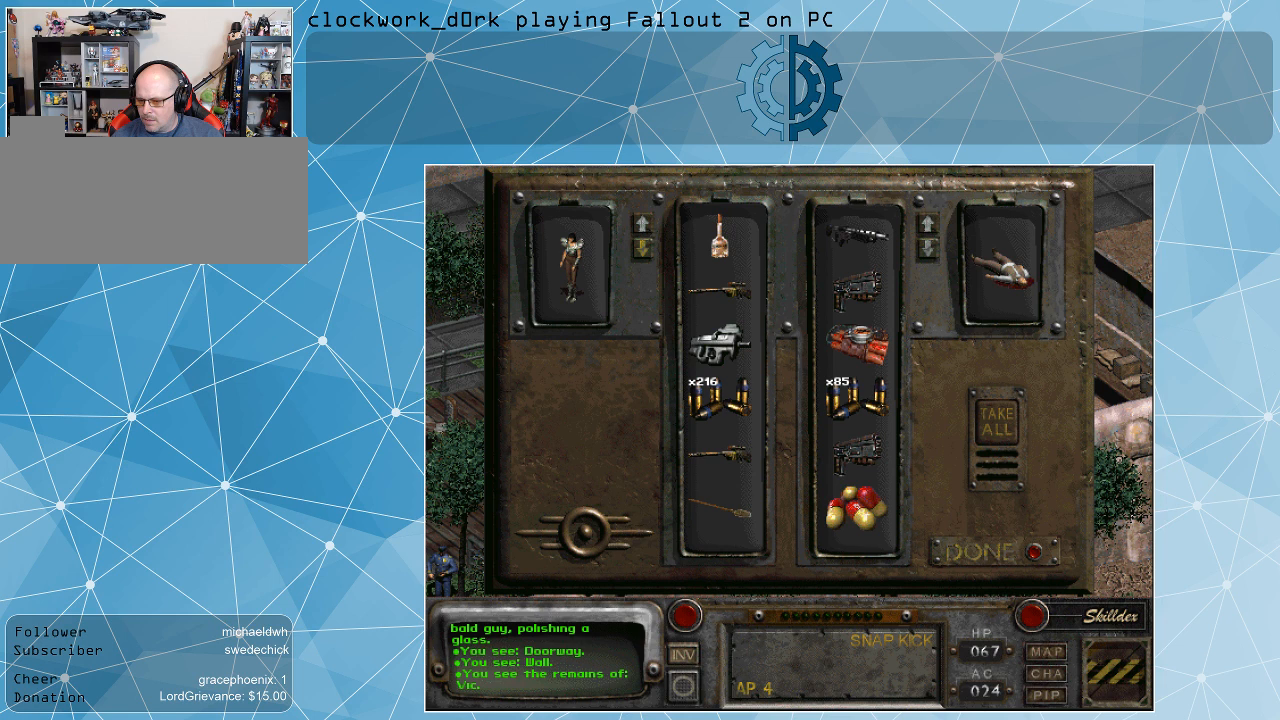
{"keys": [], "mouse": [], "events": []}
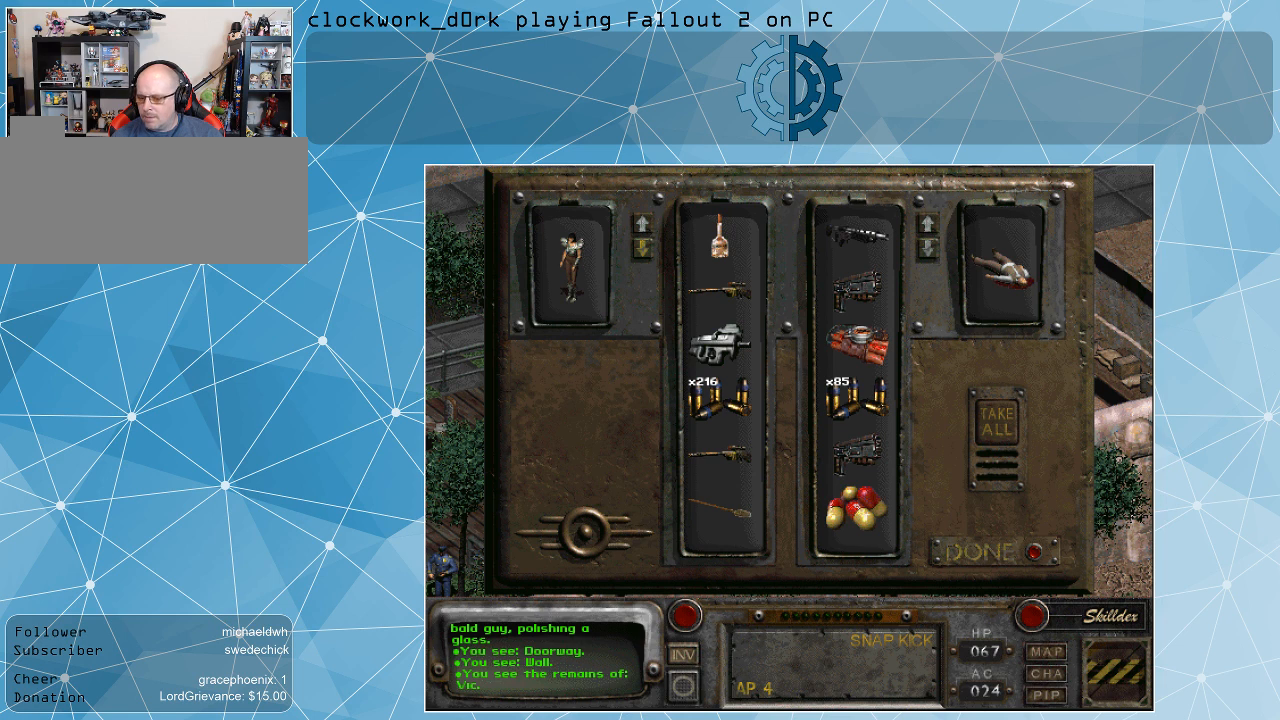
{"keys": [], "mouse": [], "events": []}
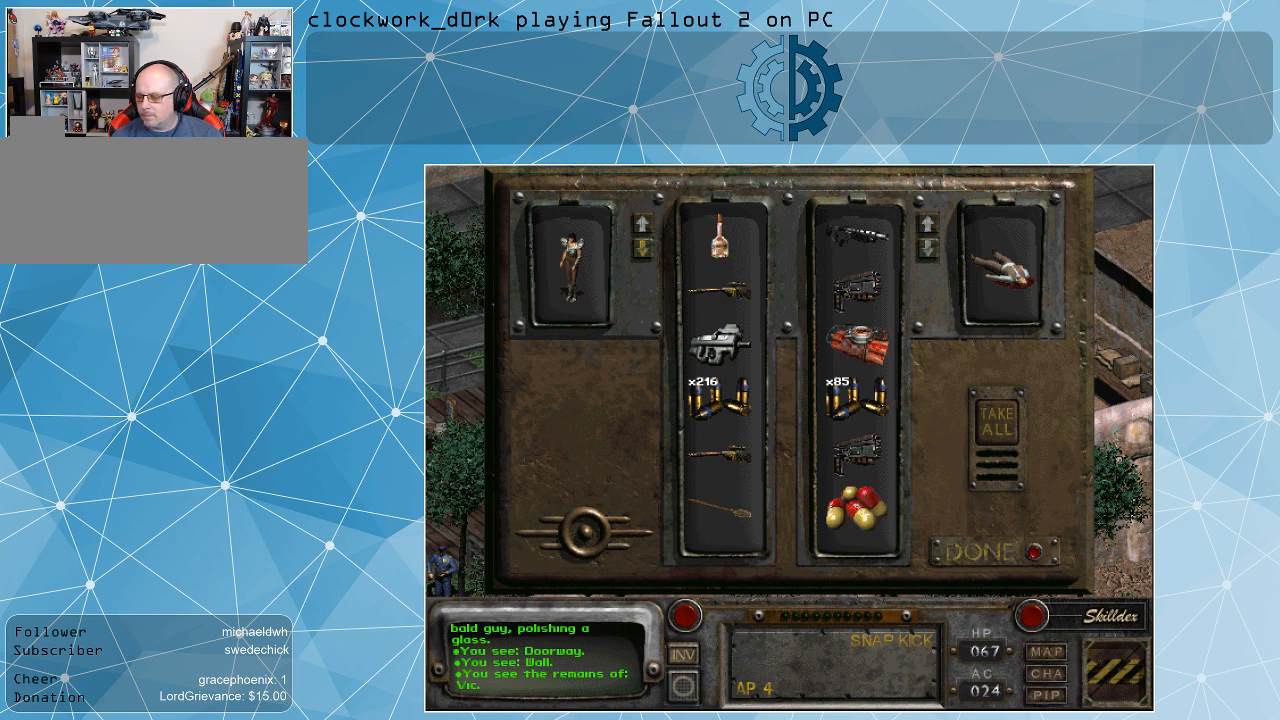
{"keys": [], "mouse": [], "events": []}
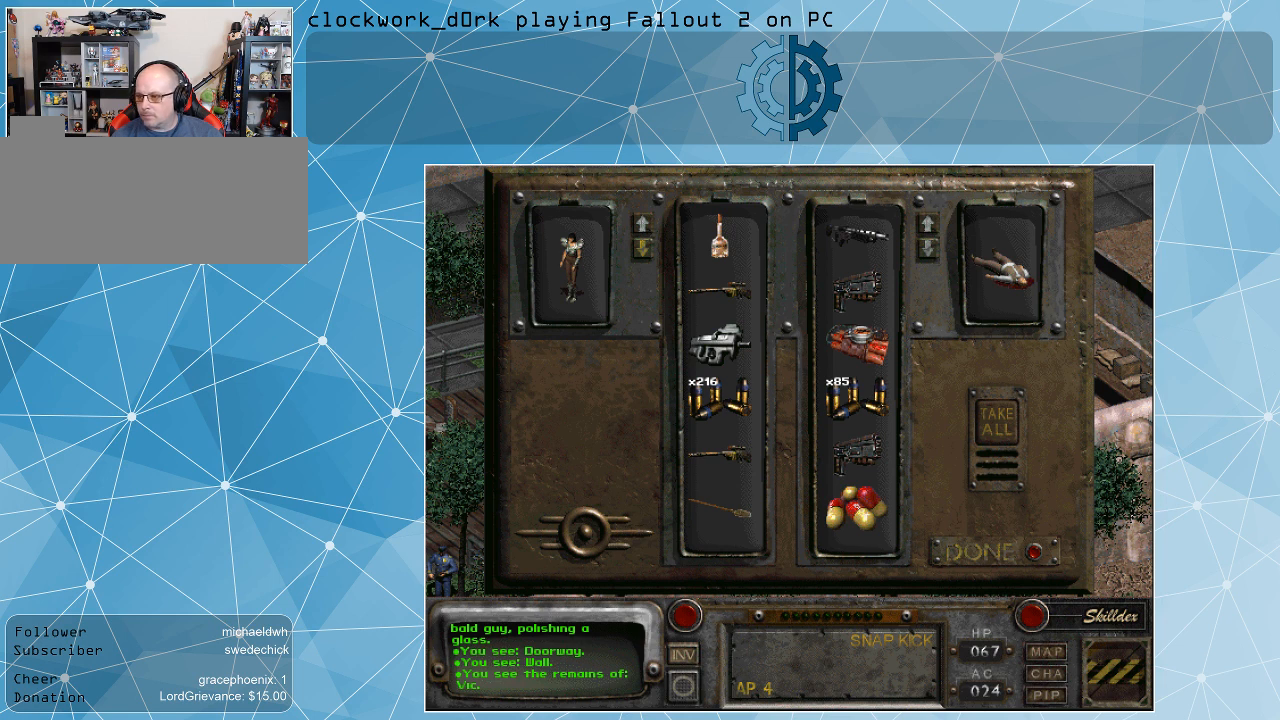
{"keys": [], "mouse": [], "events": []}
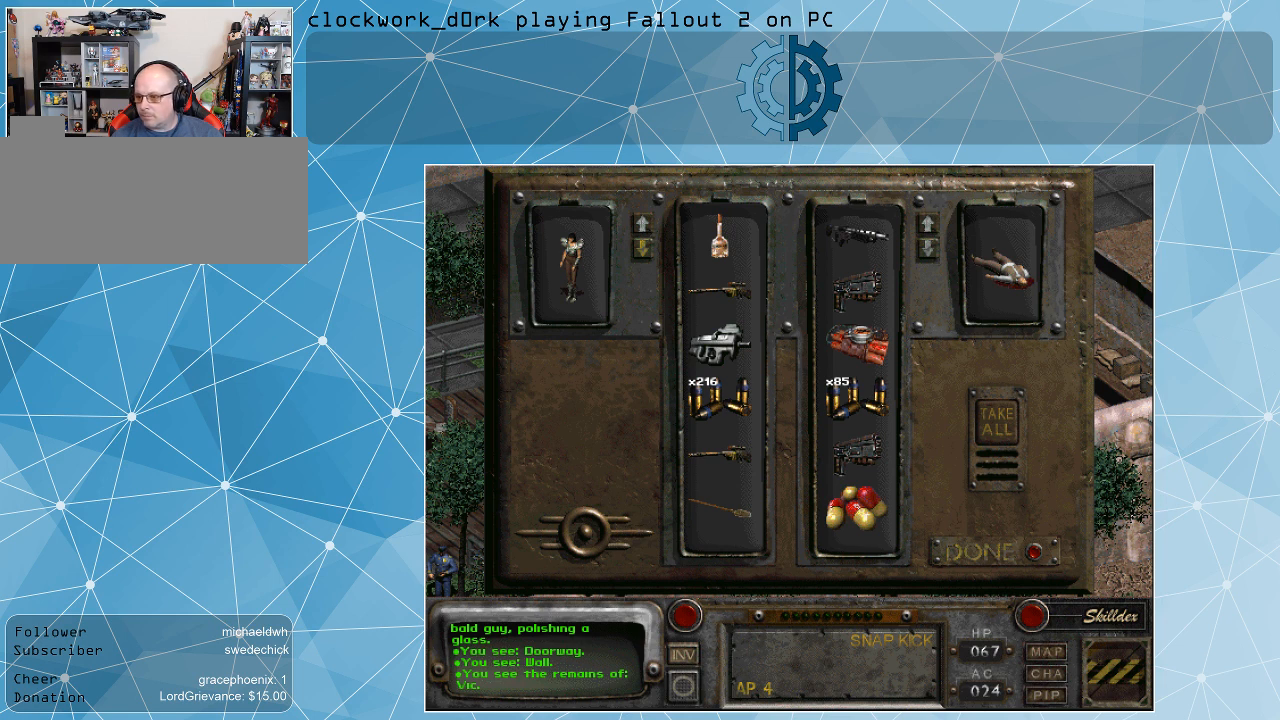
{"keys": [], "mouse": [], "events": []}
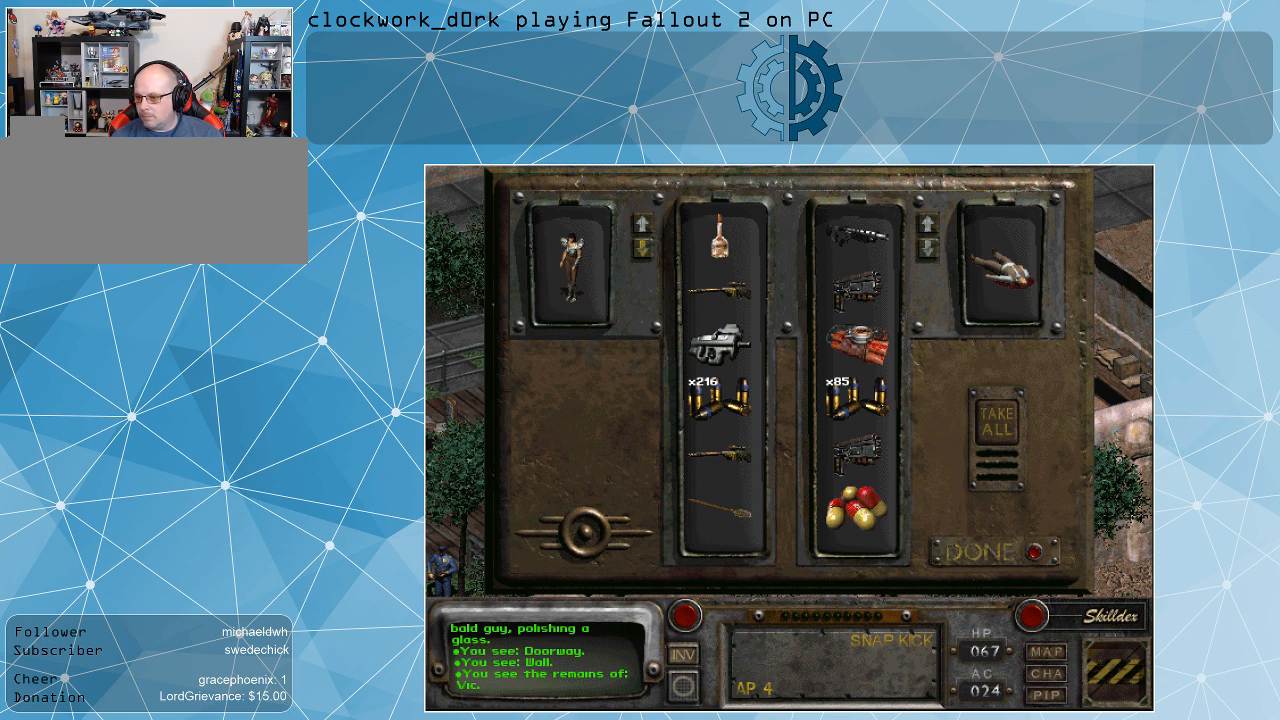
{"keys": [], "mouse": [], "events": []}
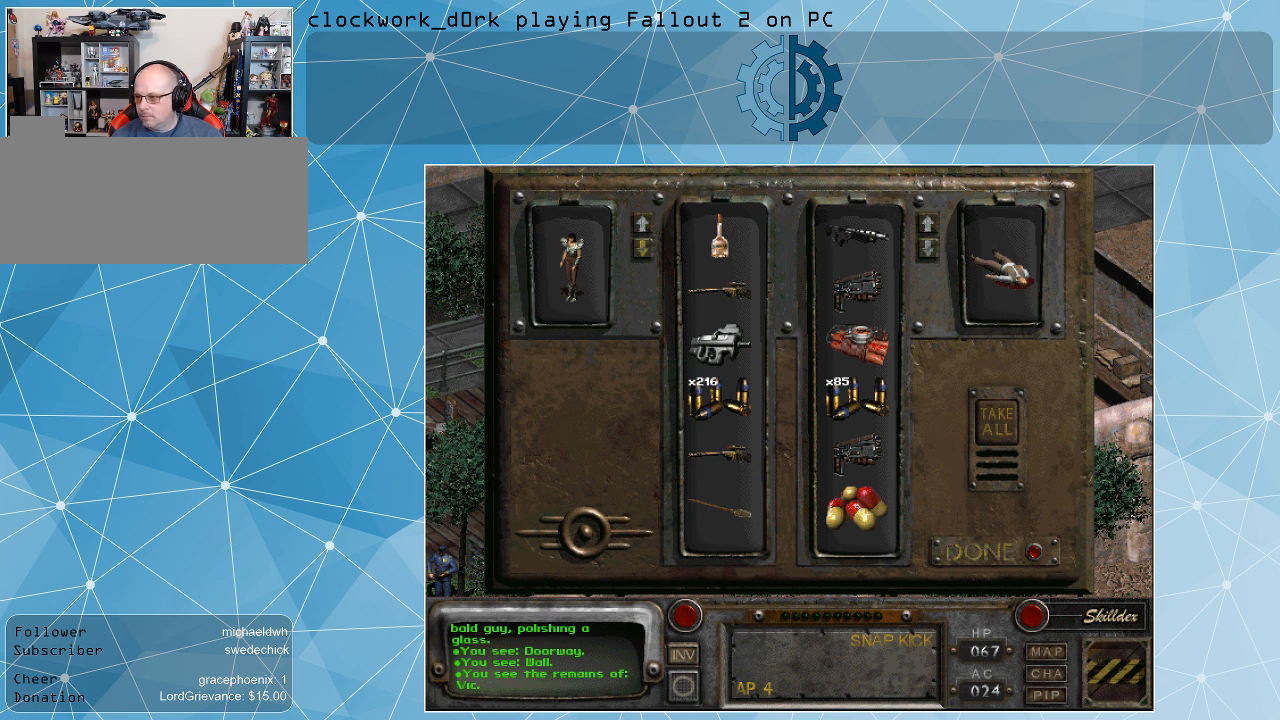
{"keys": [], "mouse": [], "events": []}
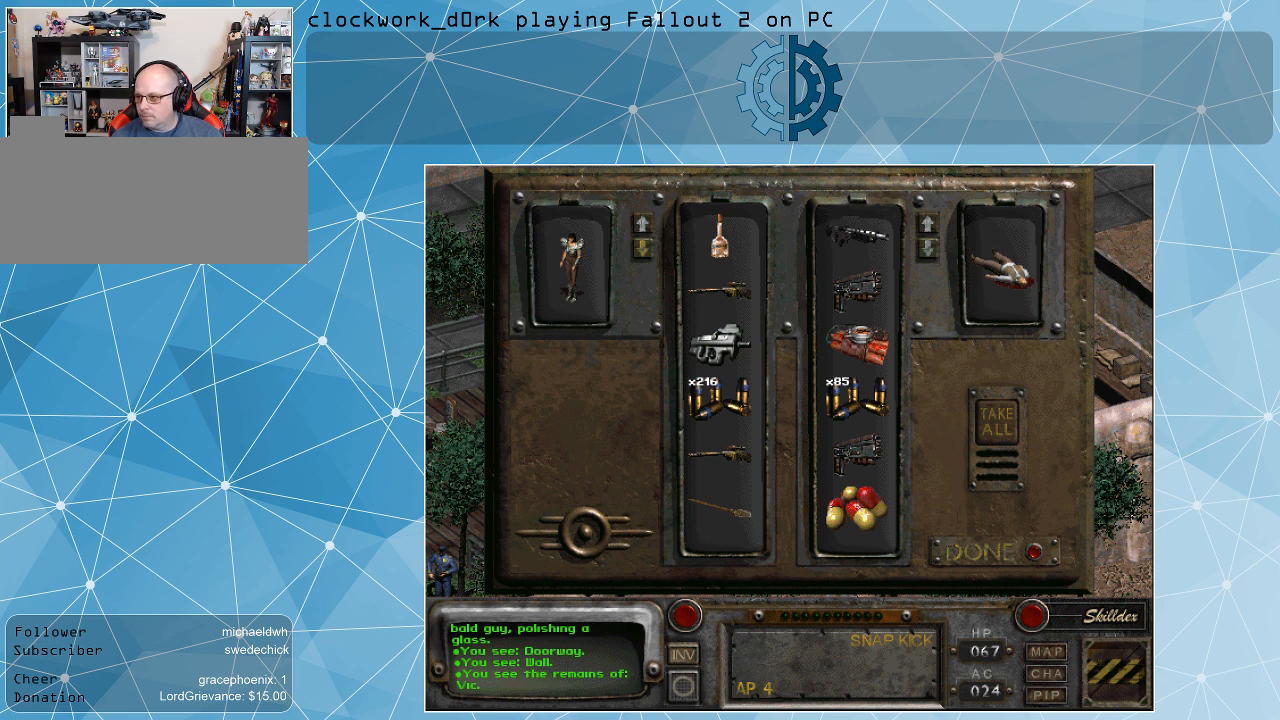
{"keys": [], "mouse": [], "events": []}
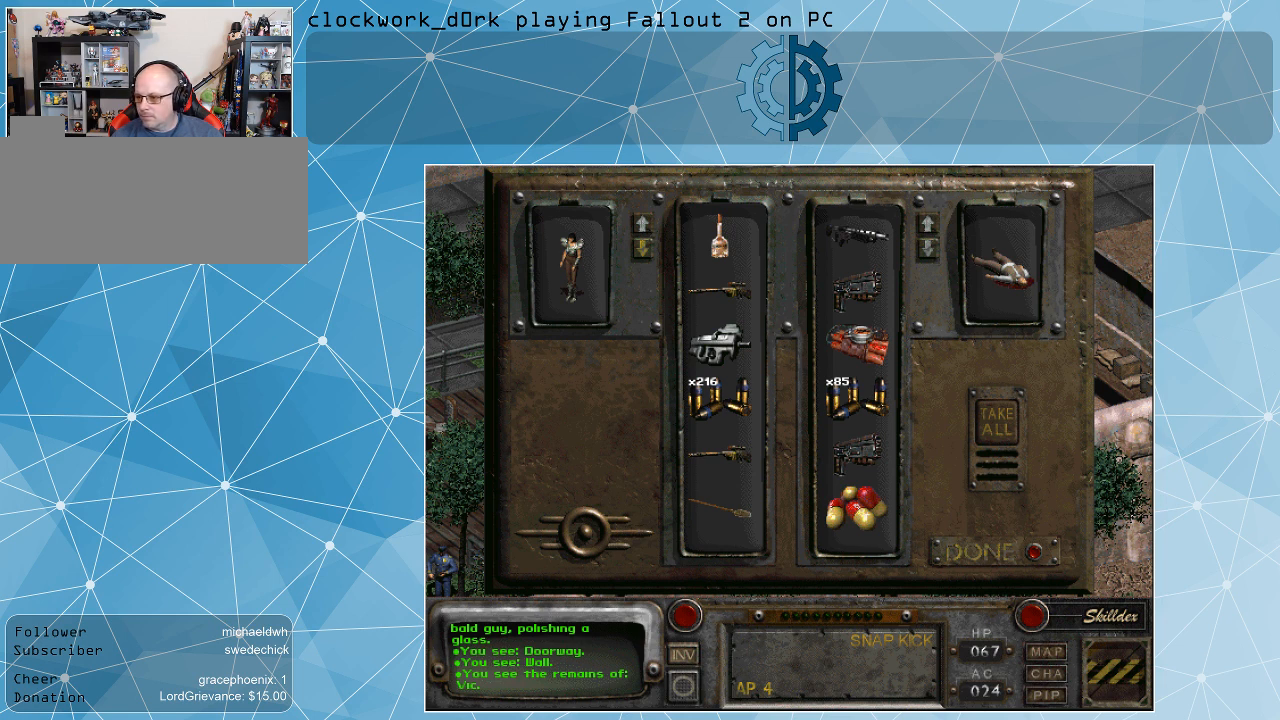
{"keys": [], "mouse": [], "events": [[200, "mouse_left", "down"], [300, "mouse_left", "up"]]}
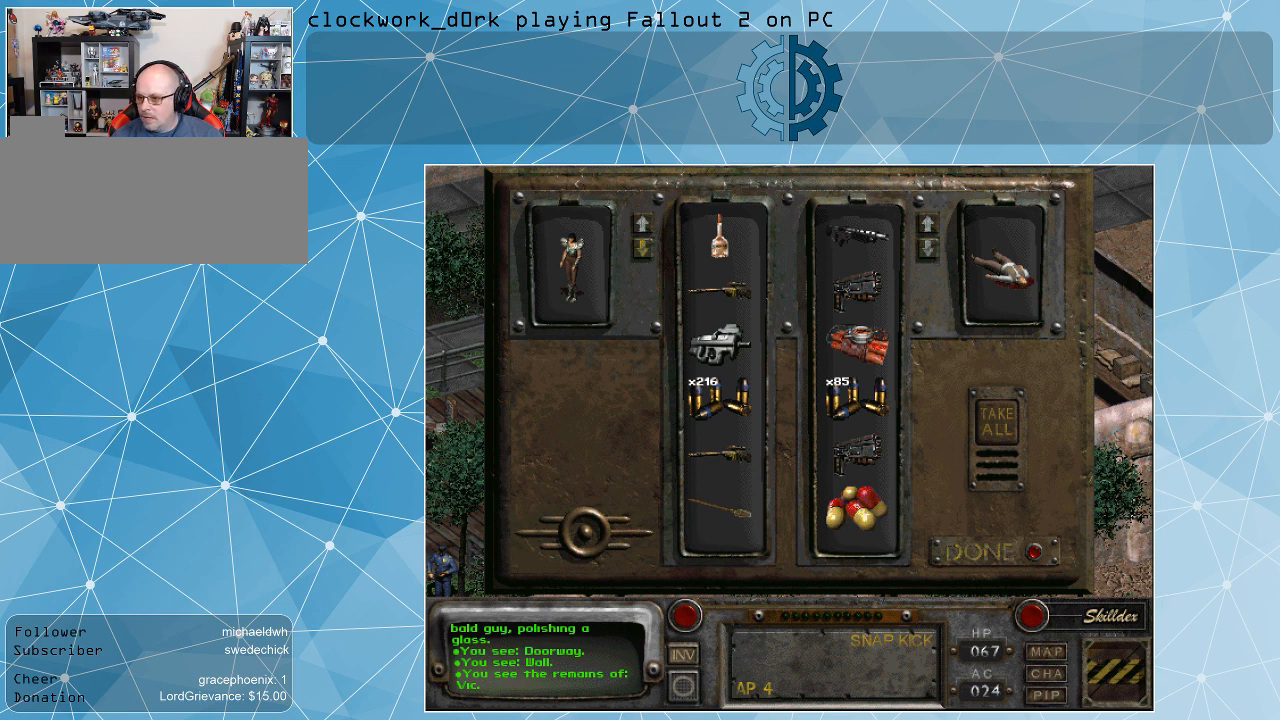
{"keys": [], "mouse": [], "events": []}
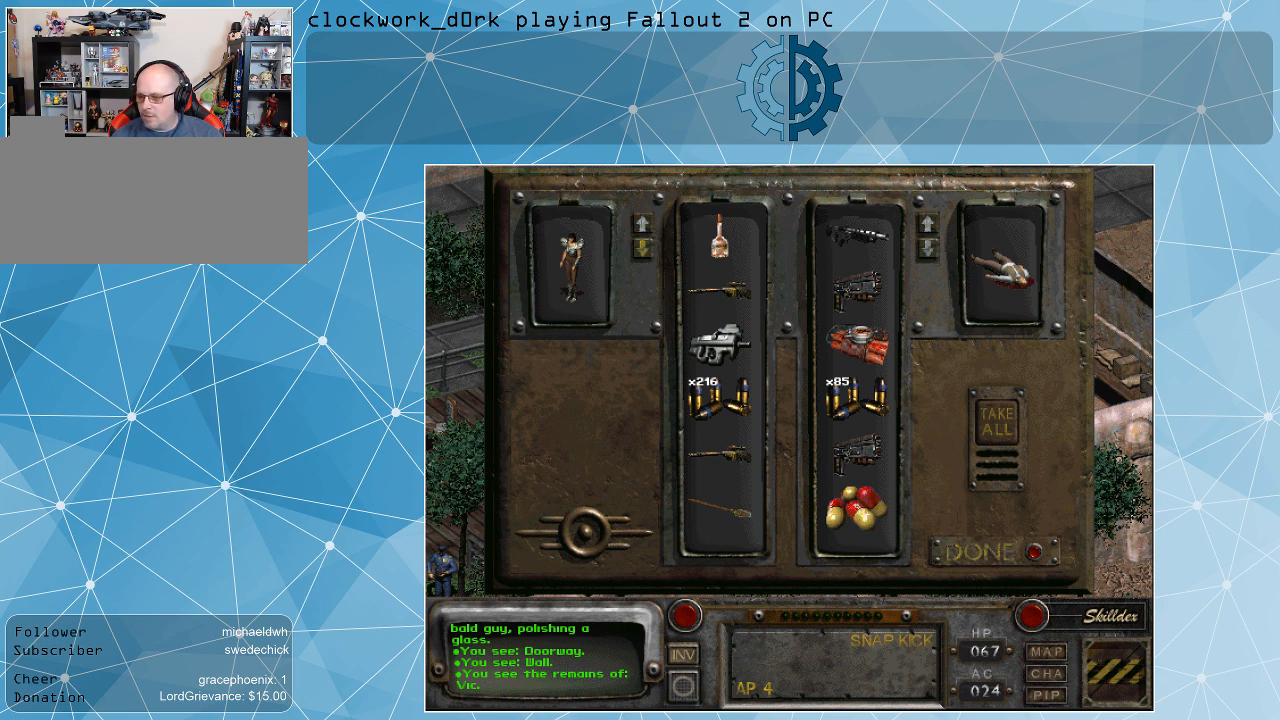
{"keys": [], "mouse": [], "events": []}
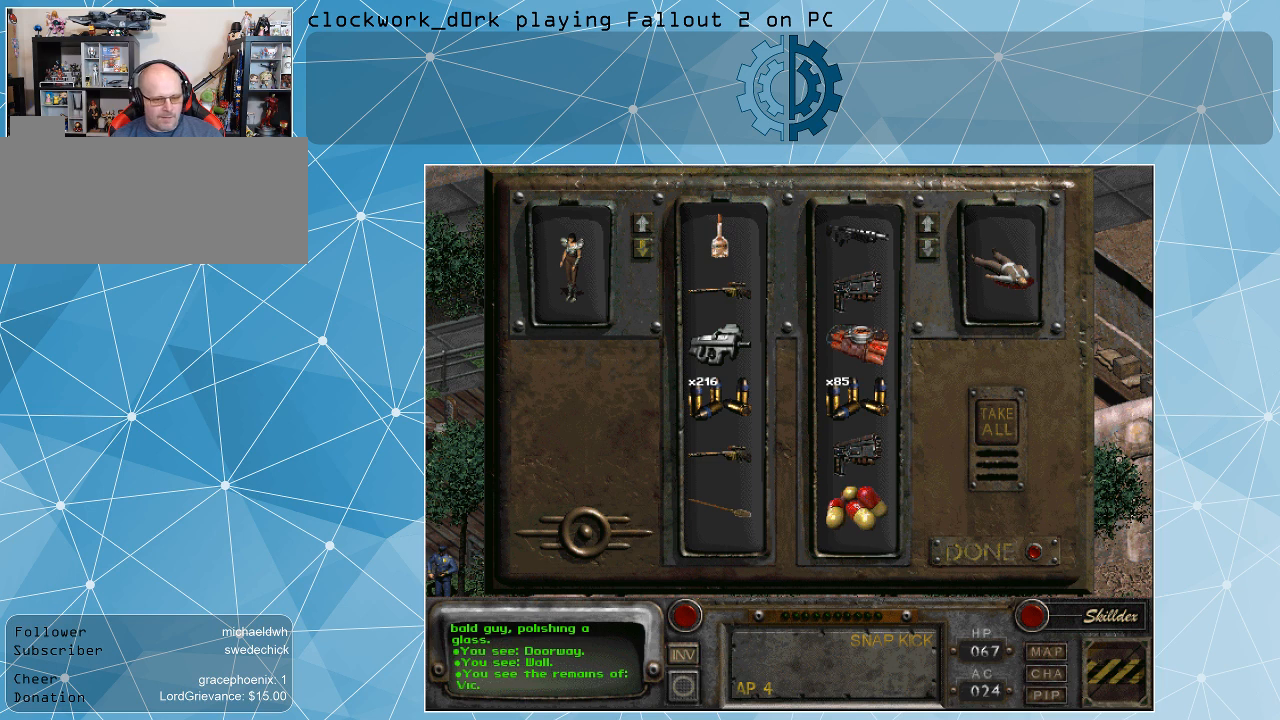
{"keys": [], "mouse": [], "events": []}
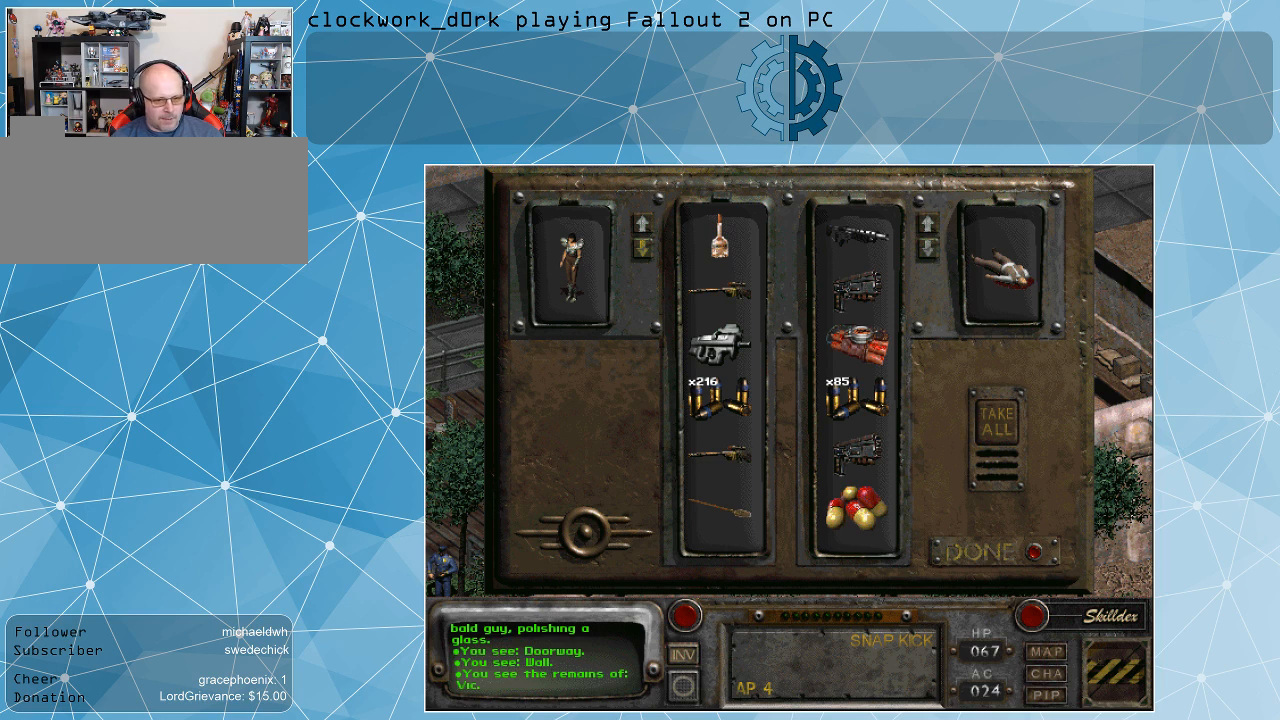
{"keys": [], "mouse": [], "events": []}
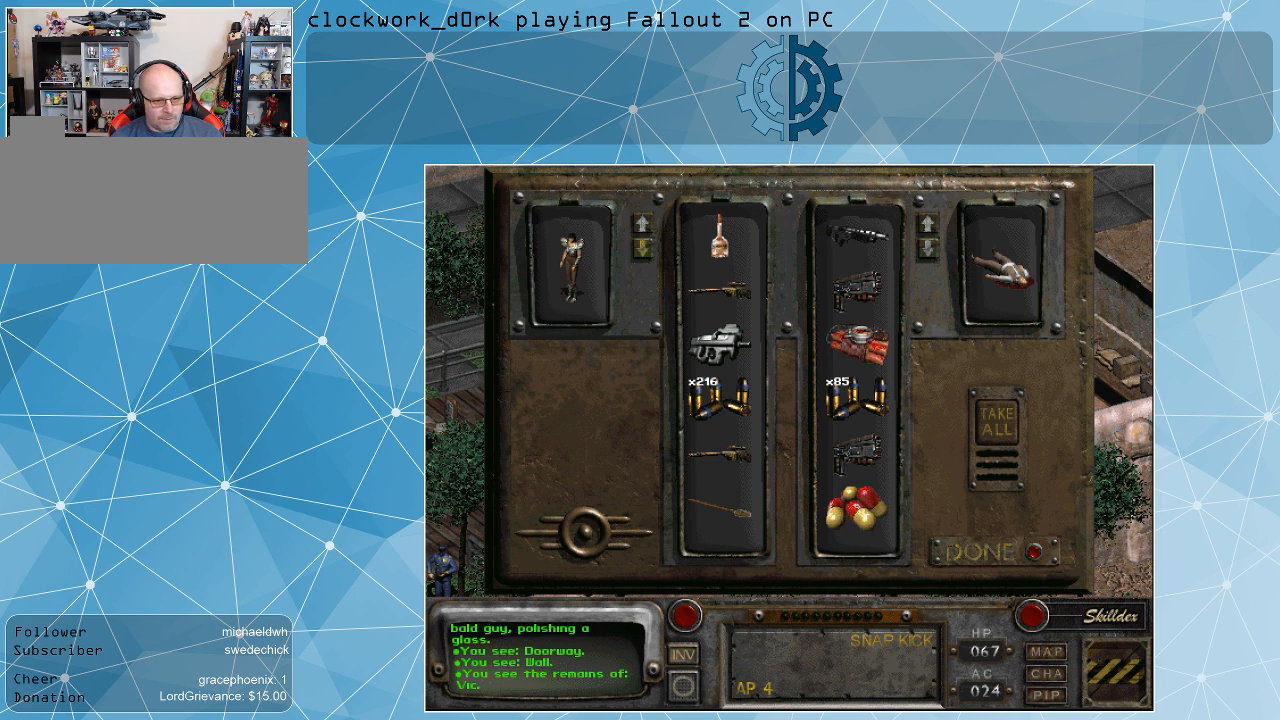
{"keys": [], "mouse": [], "events": []}
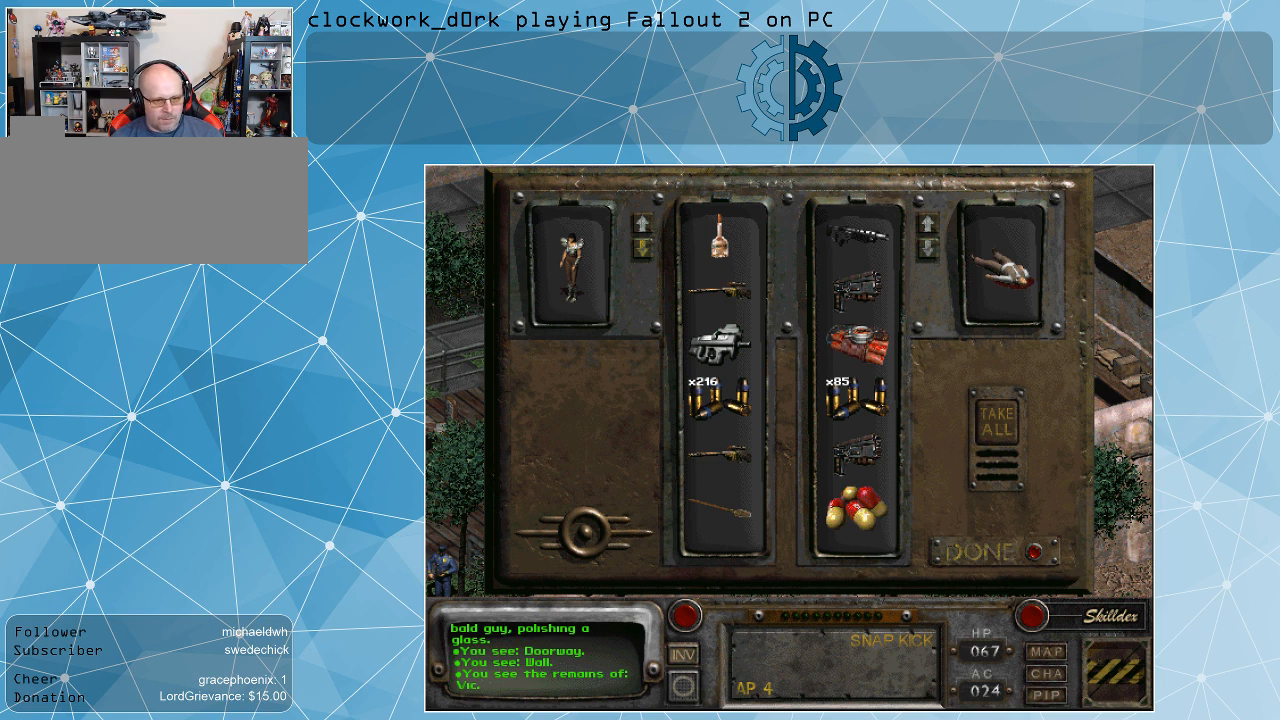
{"keys": [], "mouse": [], "events": []}
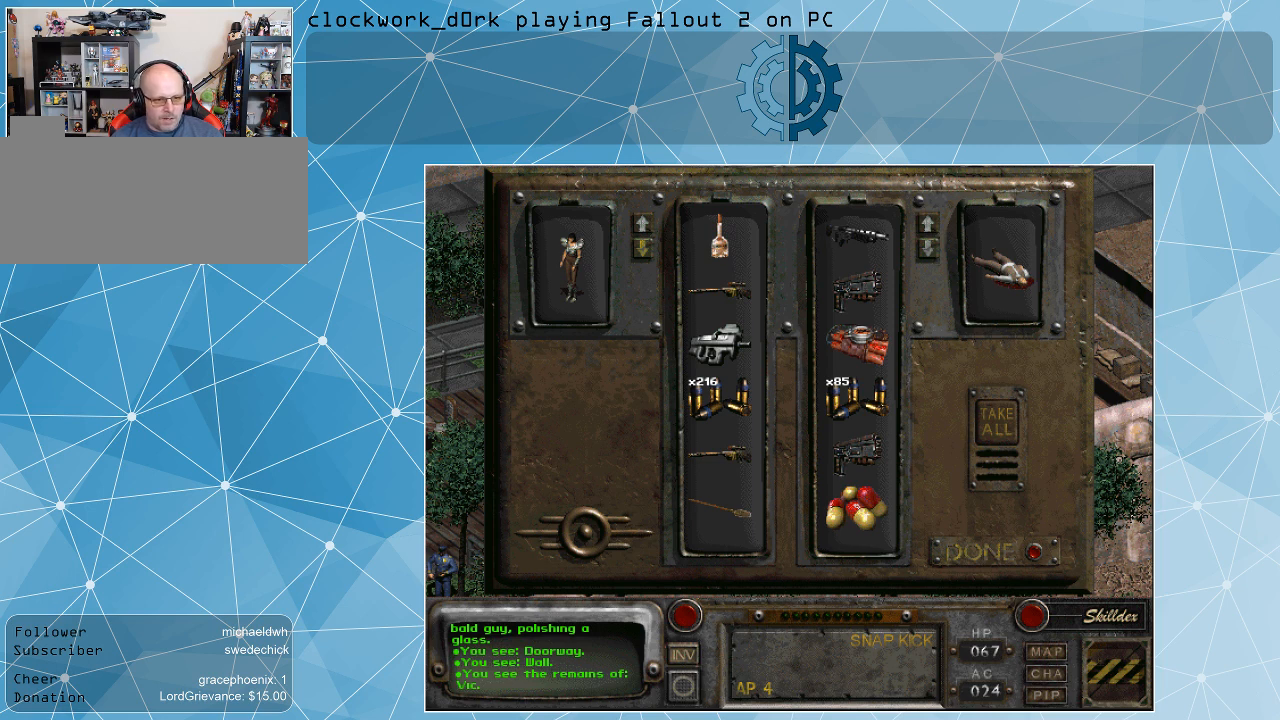
{"keys": [], "mouse": [], "events": []}
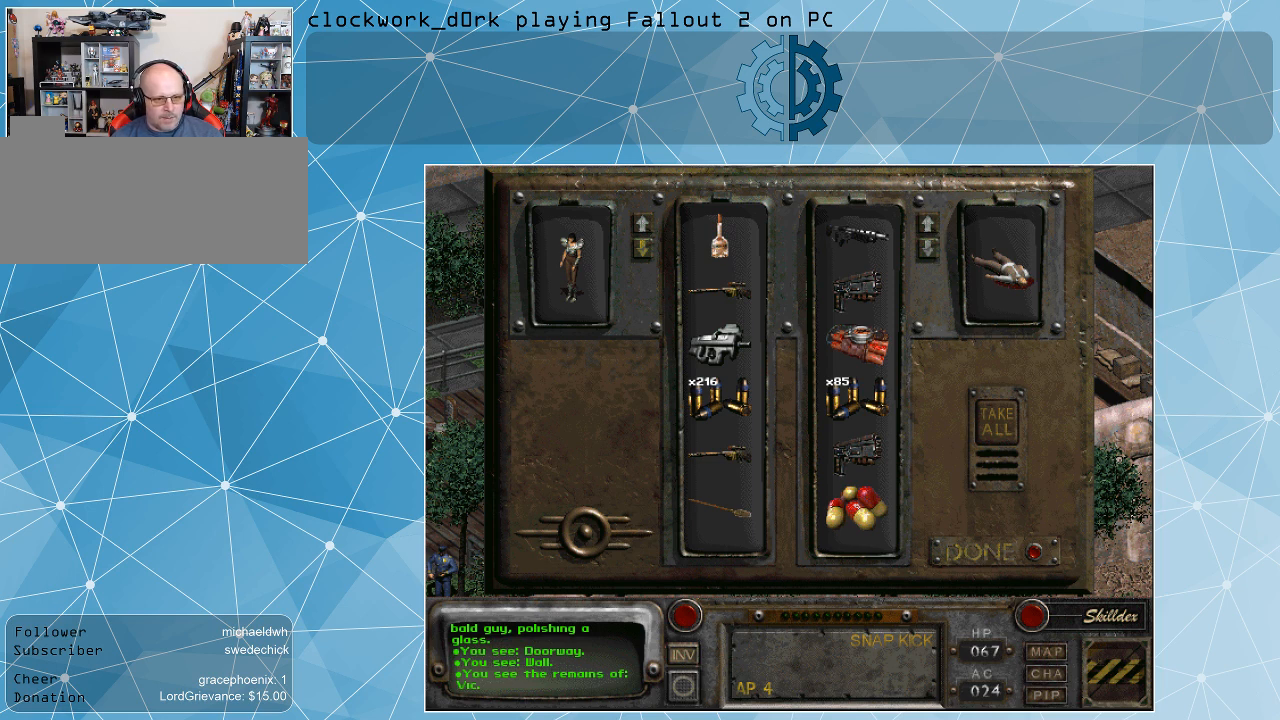
{"keys": [], "mouse": [], "events": []}
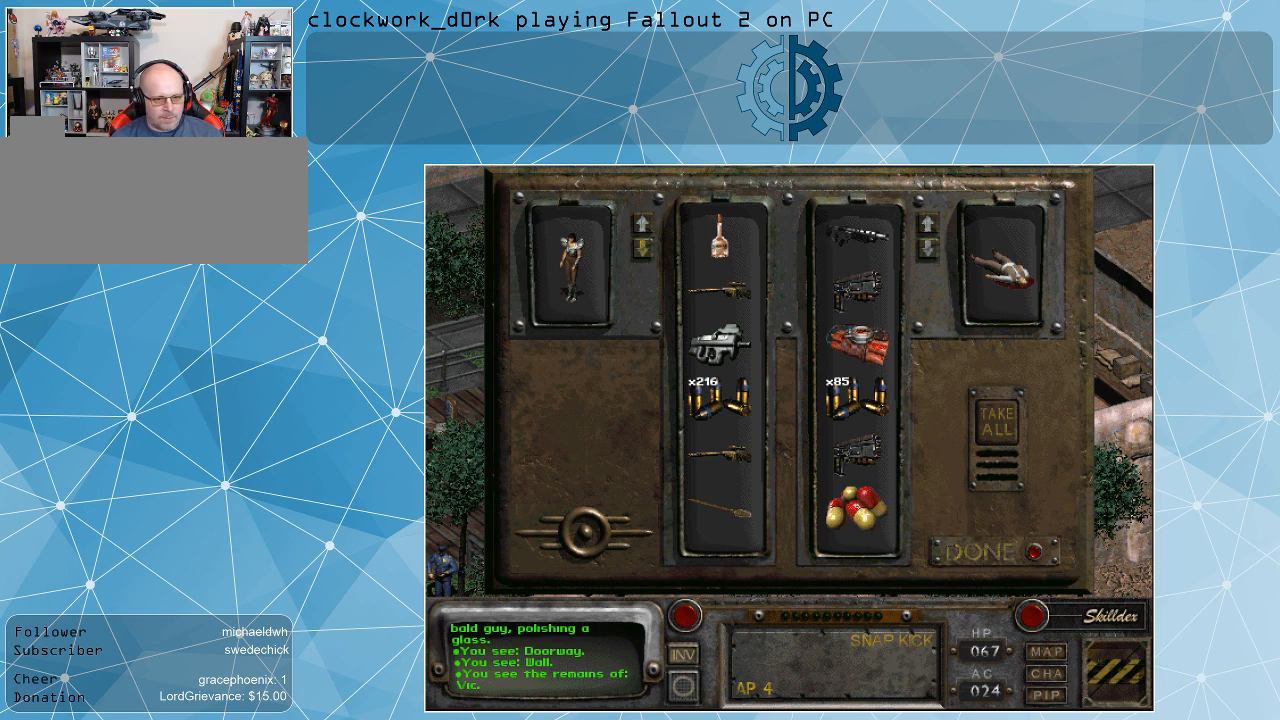
{"keys": [], "mouse": [], "events": [[233, "mouse_left", "down"], [400, "mouse_left", "up"]]}
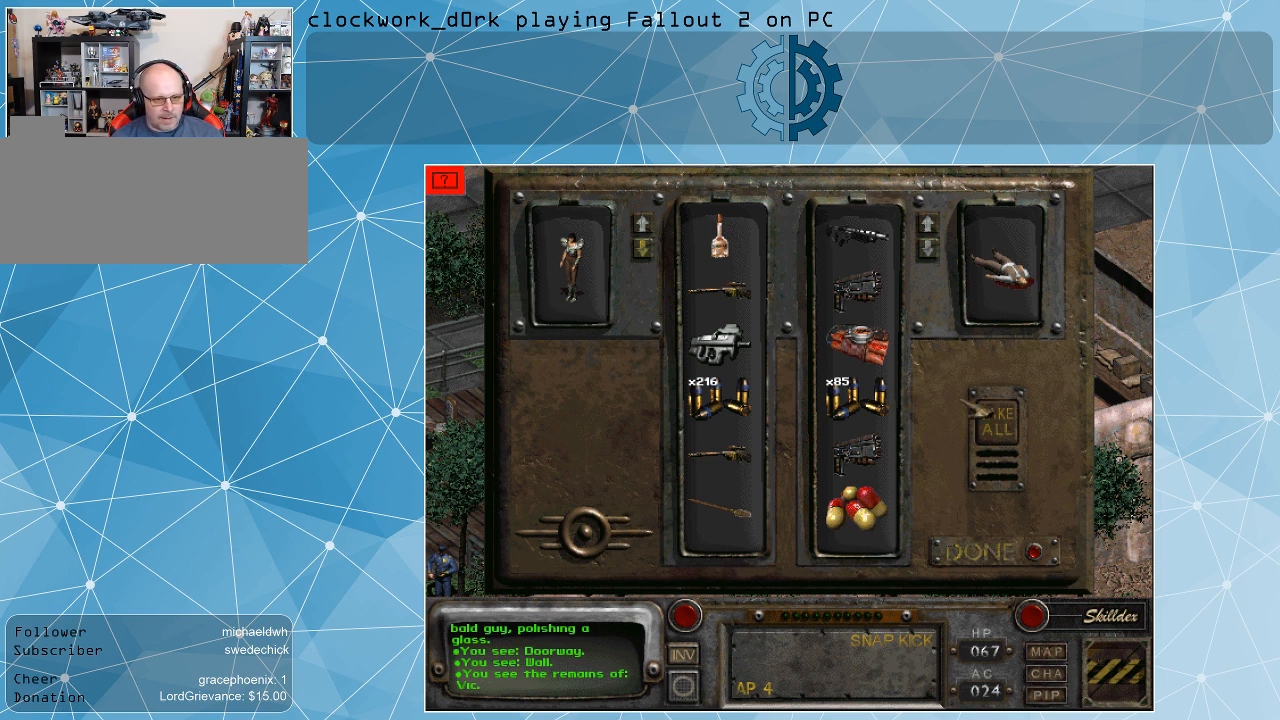
{"keys": [], "mouse": [], "events": []}
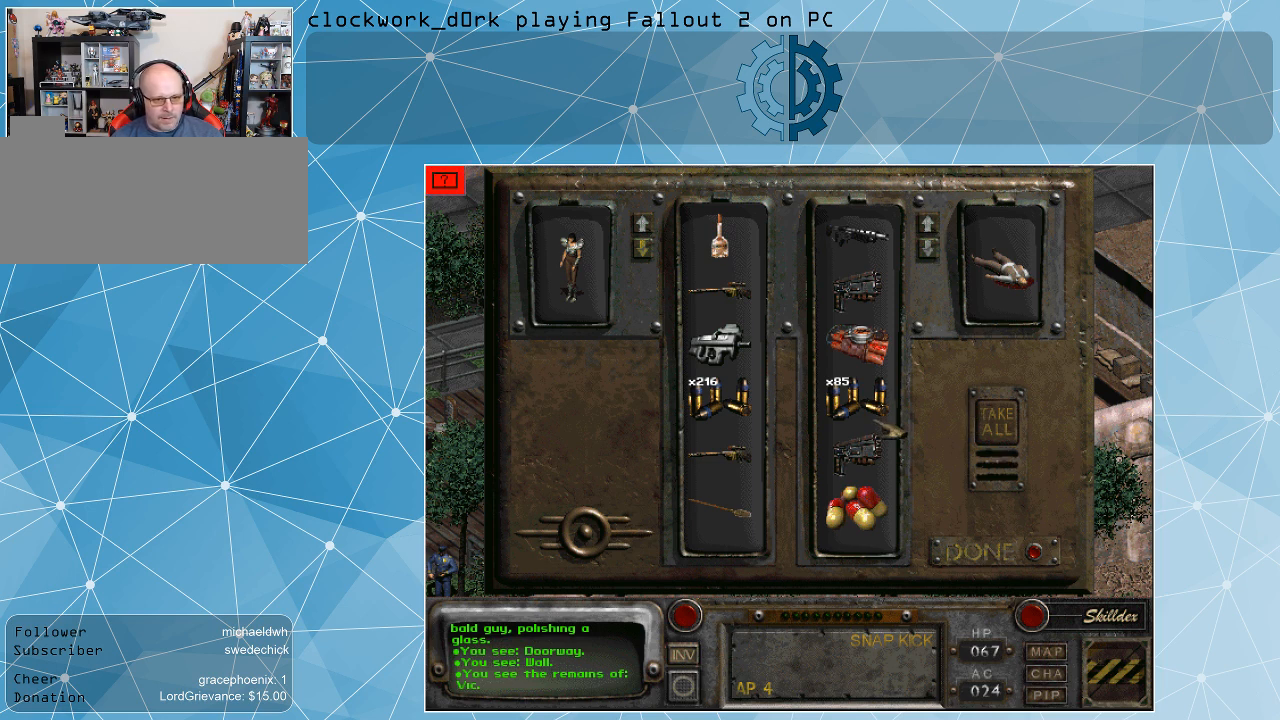
{"keys": [], "mouse": ["left"], "events": [[233, "mouse_left", "down"]]}
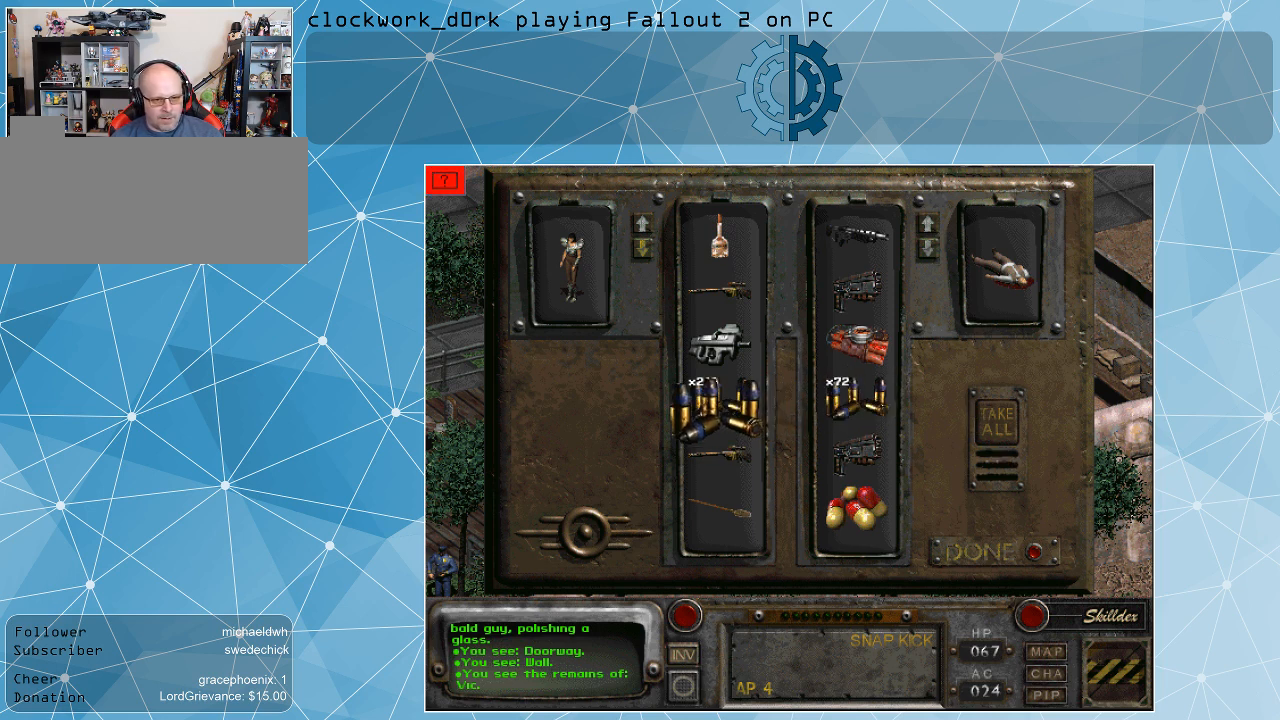
{"keys": [], "mouse": [], "events": [[333, "mouse_left", "up"]]}
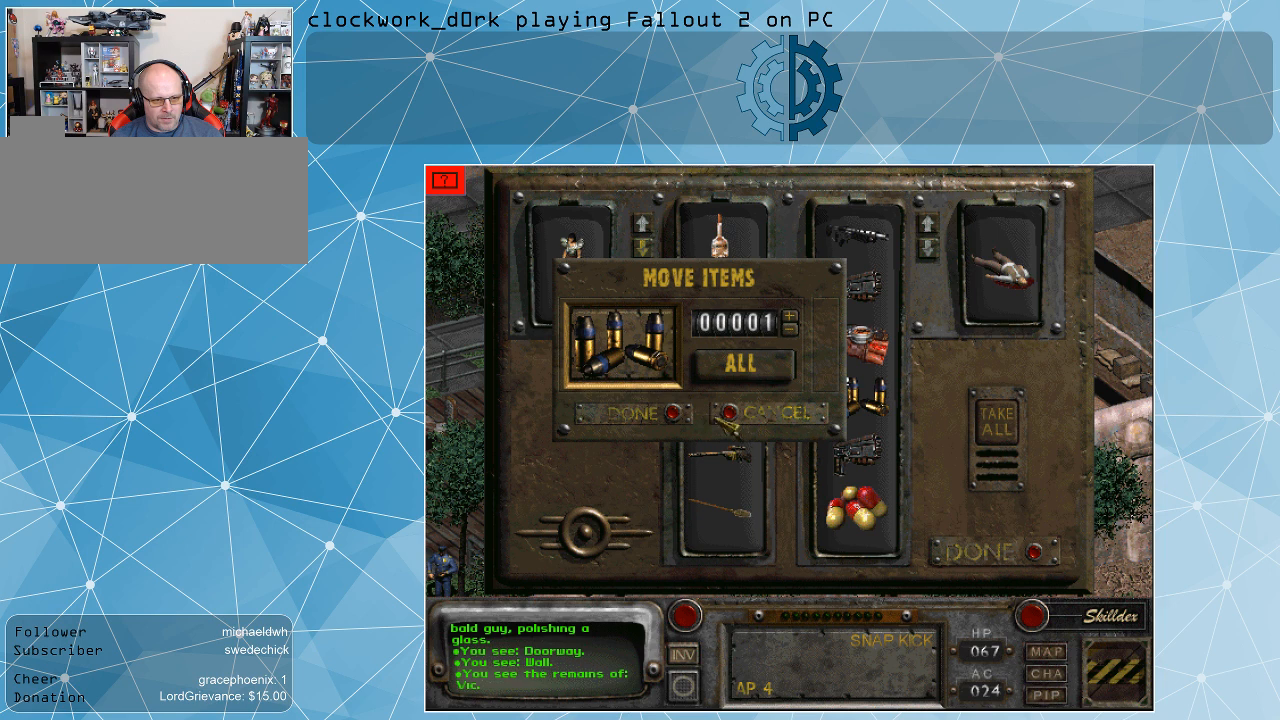
{"keys": [], "mouse": [], "events": [[367, "mouse_left", "down"], [500, "mouse_left", "up"]]}
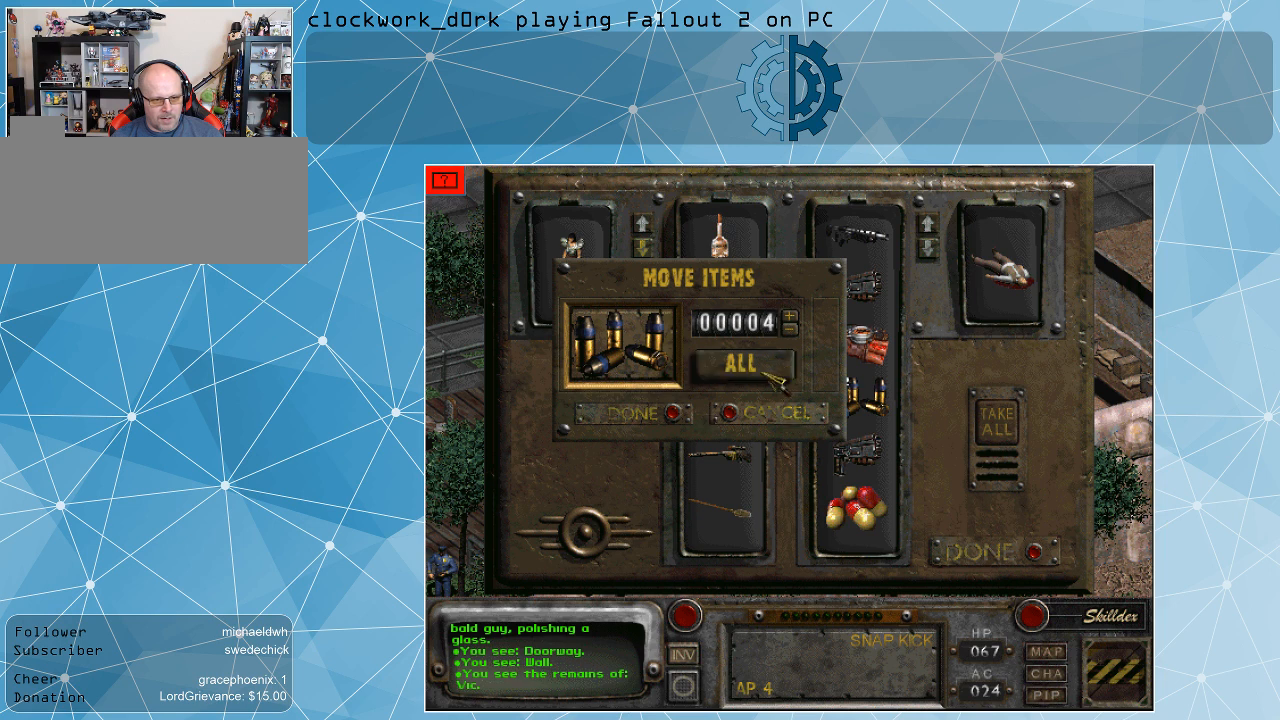
{"keys": [], "mouse": [], "events": []}
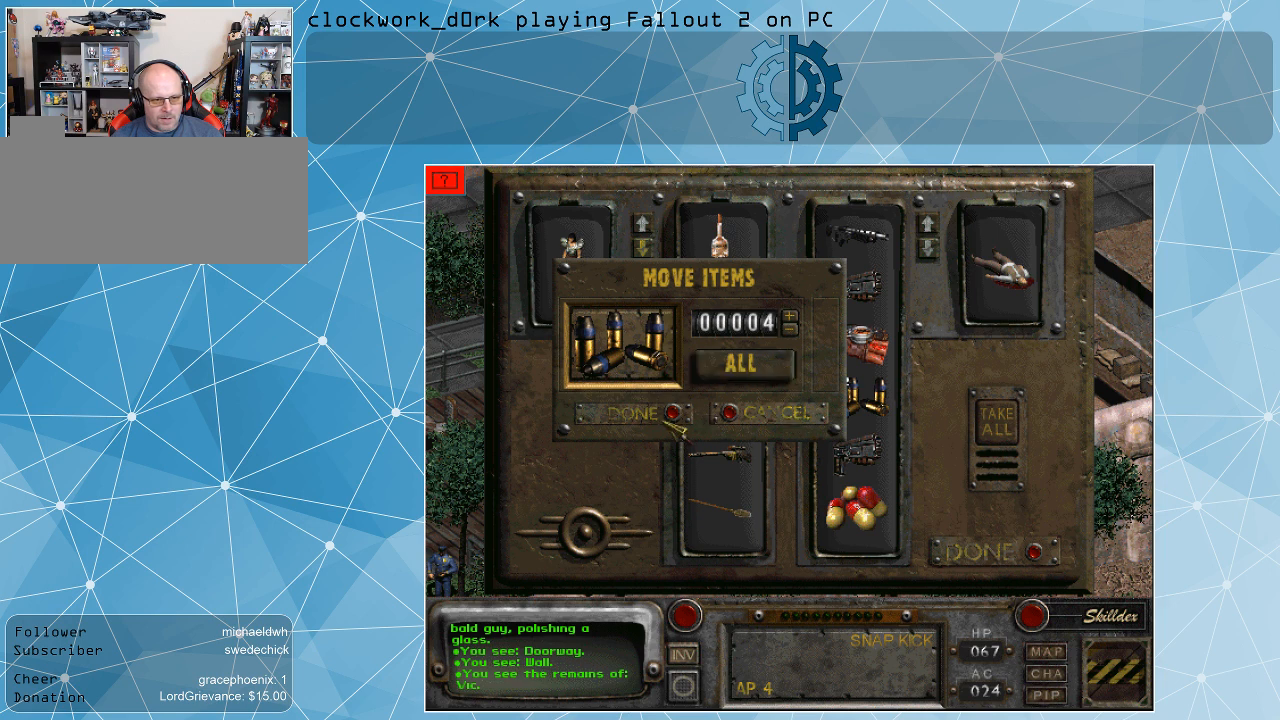
{"keys": [], "mouse": [], "events": [[200, "mouse_left", "down"], [333, "mouse_left", "up"]]}
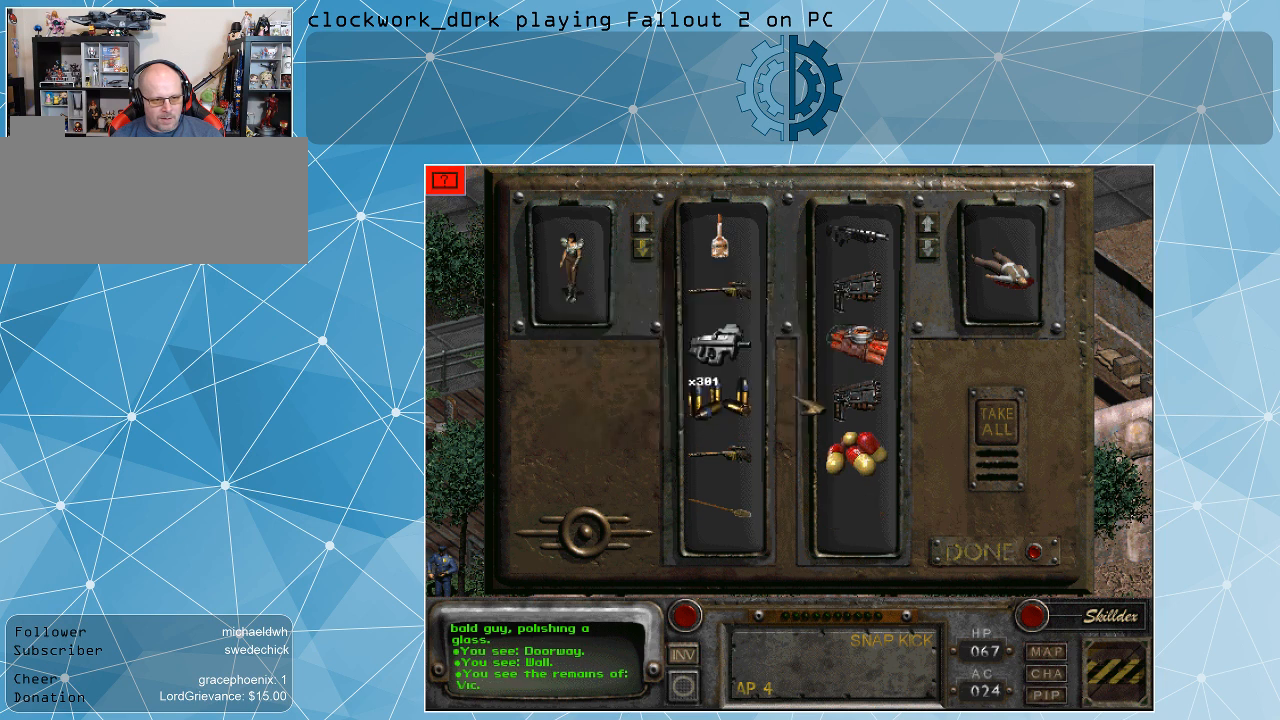
{"keys": [], "mouse": ["left"], "events": [[400, "mouse_left", "down"]]}
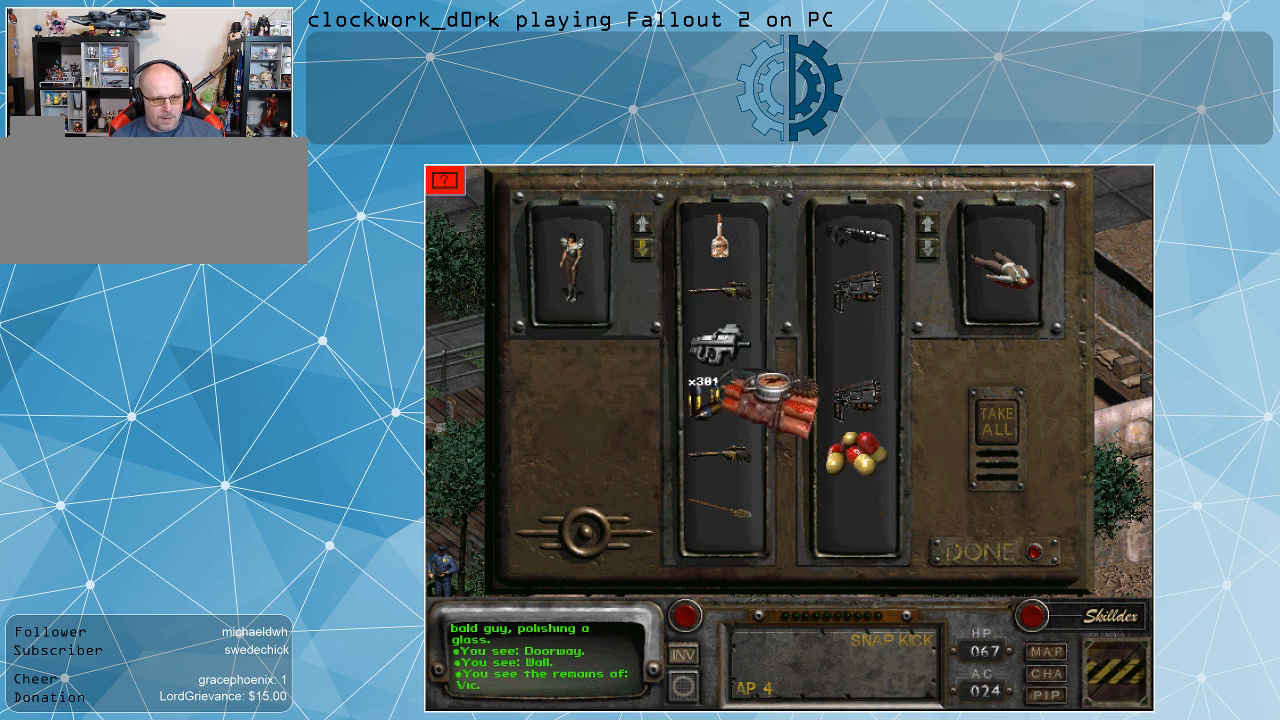
{"keys": [], "mouse": [], "events": [[367, "mouse_left", "up"]]}